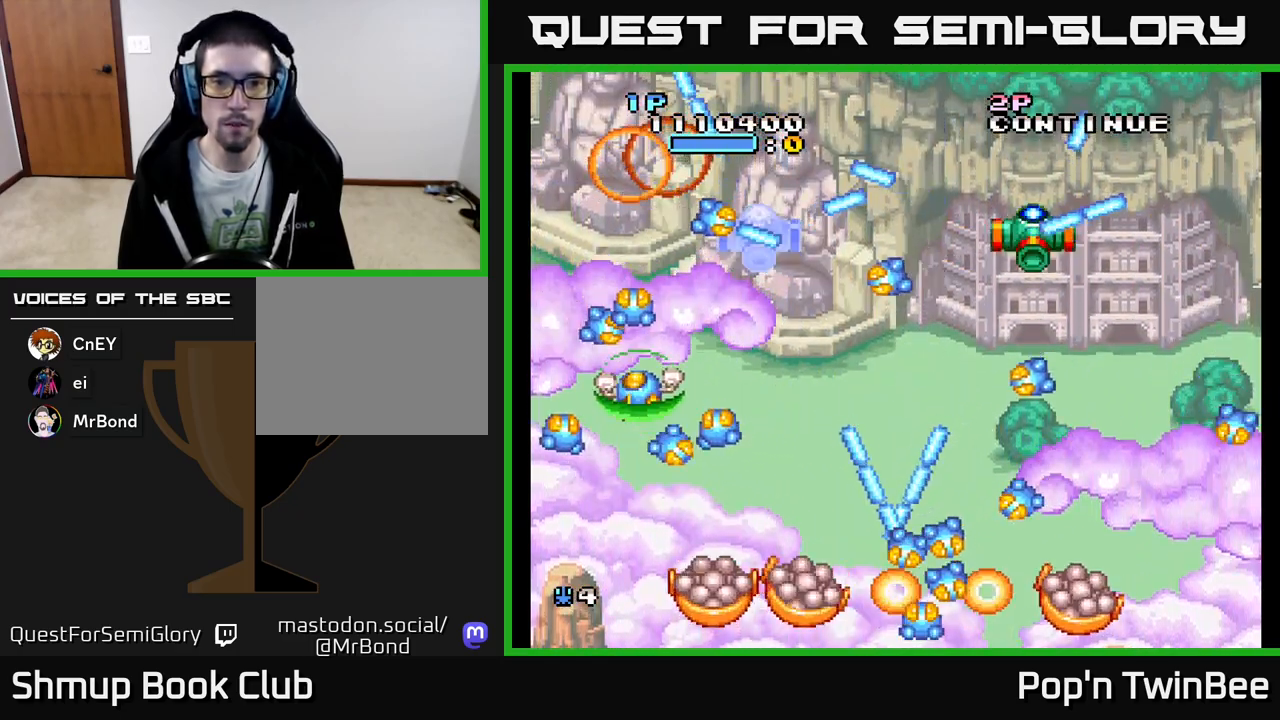
Gameplay with a controller (Xbox layout); each line is a JSON object with the inputs held at the frame after it. "events" lists button and stick changes between this image and that frame as [ms after this image, input, new state], when the widget could be followed in between. Not read: left_stick right_stick.
{"buttons": ["DPAD_RIGHT"], "events": [[33, "DPAD_DOWN", "down"], [217, "DPAD_DOWN", "up"], [250, "DPAD_LEFT", "down"], [250, "DPAD_UP", "down"], [383, "DPAD_UP", "up"], [400, "DPAD_LEFT", "up"], [433, "DPAD_RIGHT", "down"]]}
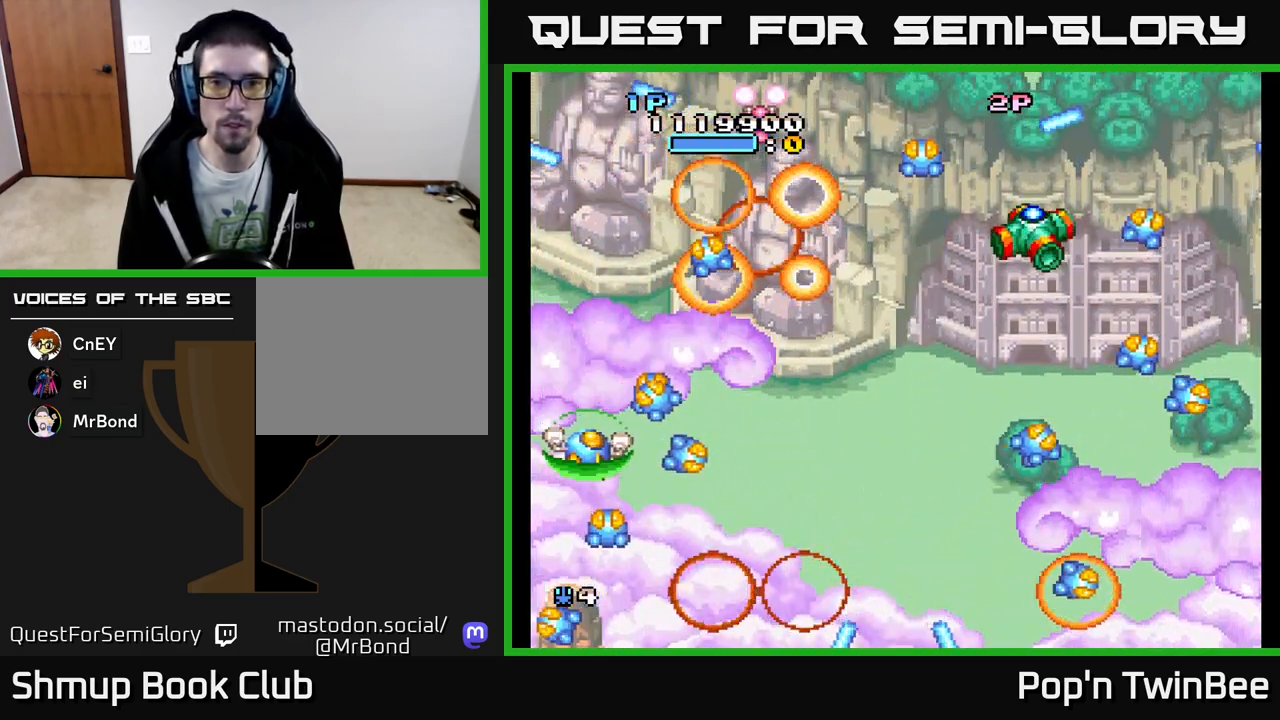
{"buttons": ["DPAD_RIGHT"], "events": [[367, "DPAD_UP", "down"], [417, "DPAD_RIGHT", "up"], [500, "DPAD_RIGHT", "down"], [500, "DPAD_UP", "up"]]}
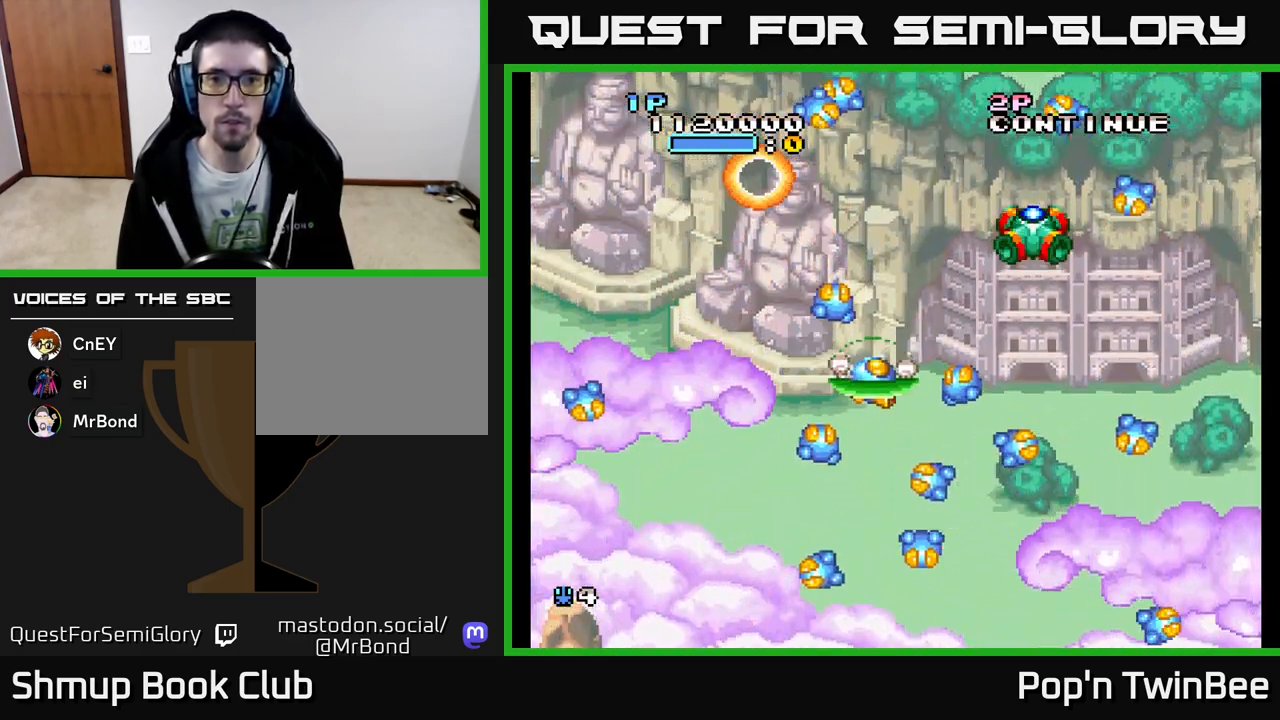
{"buttons": ["A"], "events": [[50, "A", "down"], [267, "DPAD_DOWN", "down"], [267, "DPAD_RIGHT", "up"], [383, "DPAD_DOWN", "up"]]}
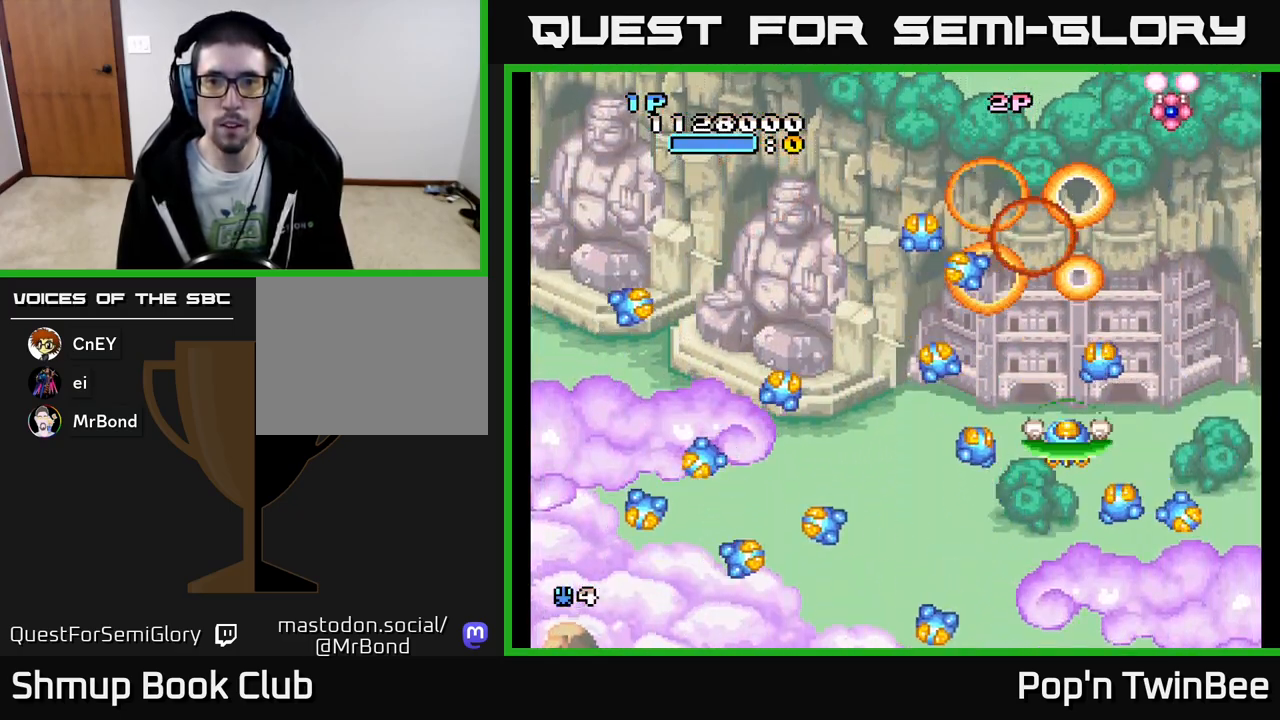
{"buttons": ["DPAD_UP", "DPAD_RIGHT"], "events": [[50, "A", "up"], [50, "DPAD_DOWN", "down"], [133, "DPAD_LEFT", "down"], [150, "DPAD_DOWN", "up"], [150, "DPAD_LEFT", "up"], [200, "DPAD_RIGHT", "down"], [283, "DPAD_UP", "down"]]}
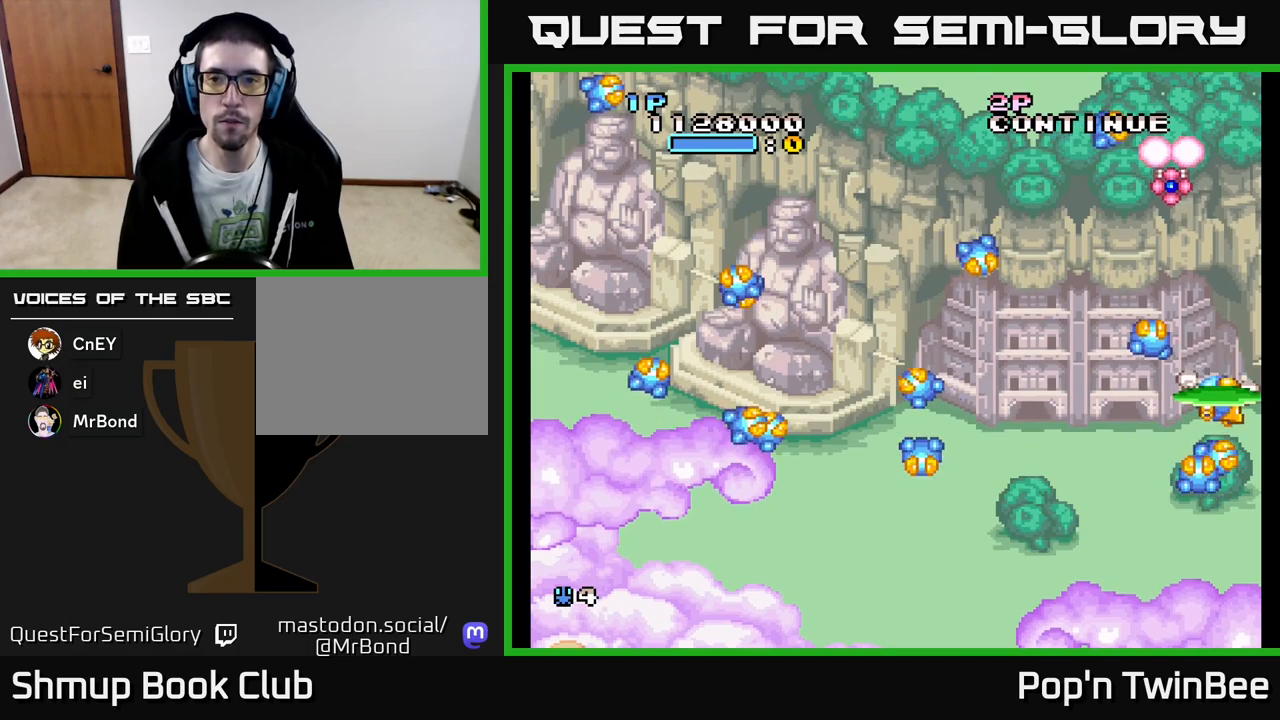
{"buttons": ["DPAD_RIGHT"], "events": [[17, "DPAD_UP", "up"], [150, "DPAD_RIGHT", "up"], [200, "DPAD_LEFT", "down"], [333, "DPAD_UP", "down"], [350, "DPAD_LEFT", "up"], [383, "DPAD_RIGHT", "down"], [433, "DPAD_UP", "up"]]}
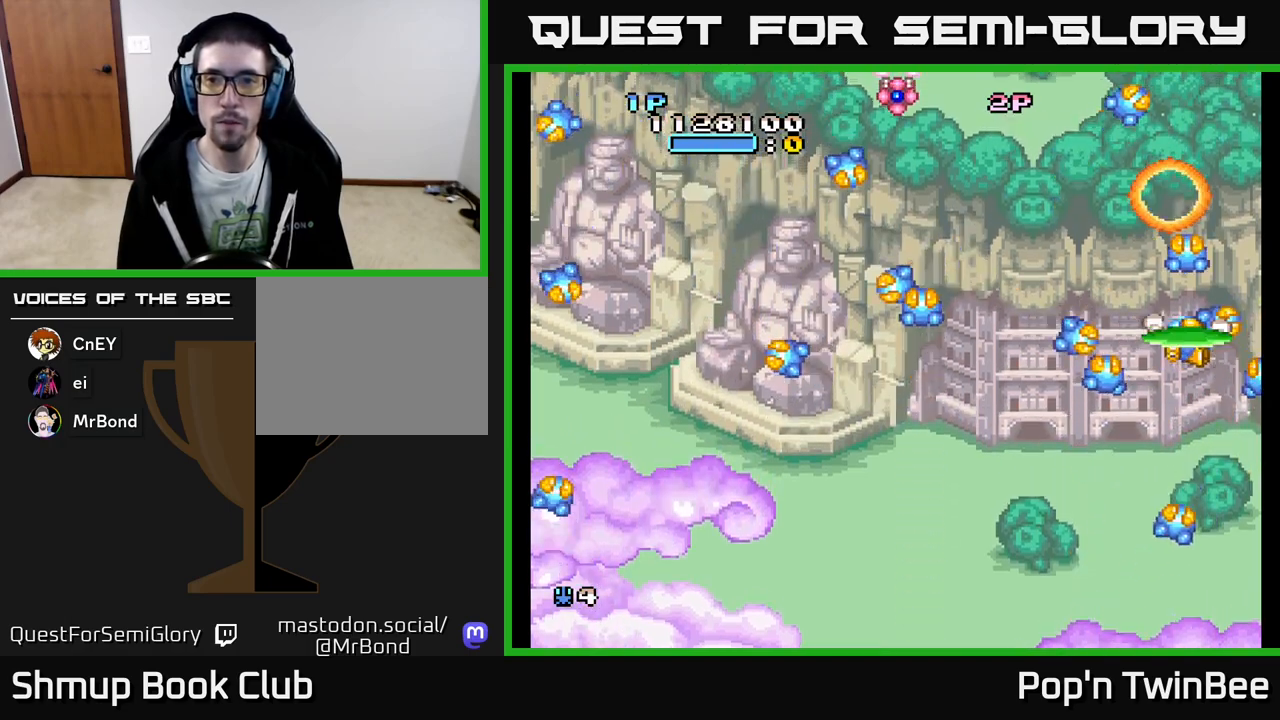
{"buttons": ["DPAD_LEFT"], "events": [[17, "DPAD_RIGHT", "up"], [67, "DPAD_LEFT", "down"], [383, "DPAD_UP", "down"], [483, "DPAD_UP", "up"]]}
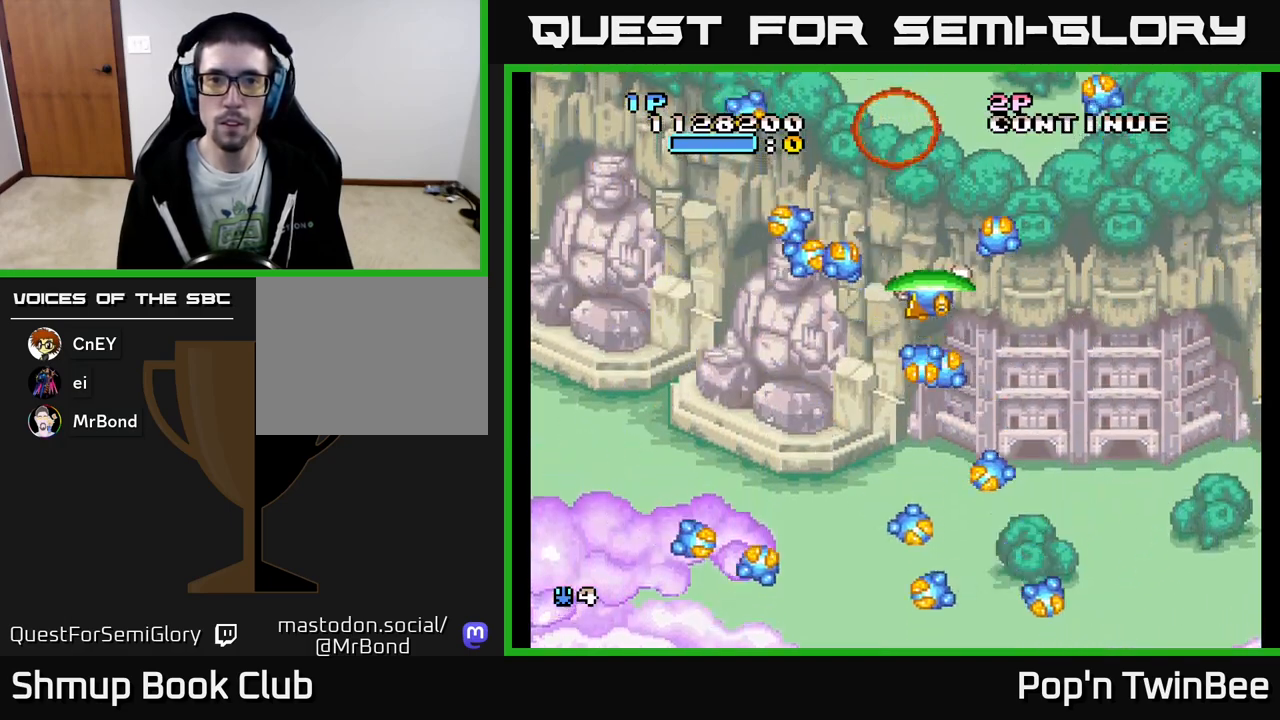
{"buttons": [], "events": [[67, "DPAD_LEFT", "up"], [83, "DPAD_DOWN", "down"], [217, "DPAD_DOWN", "up"]]}
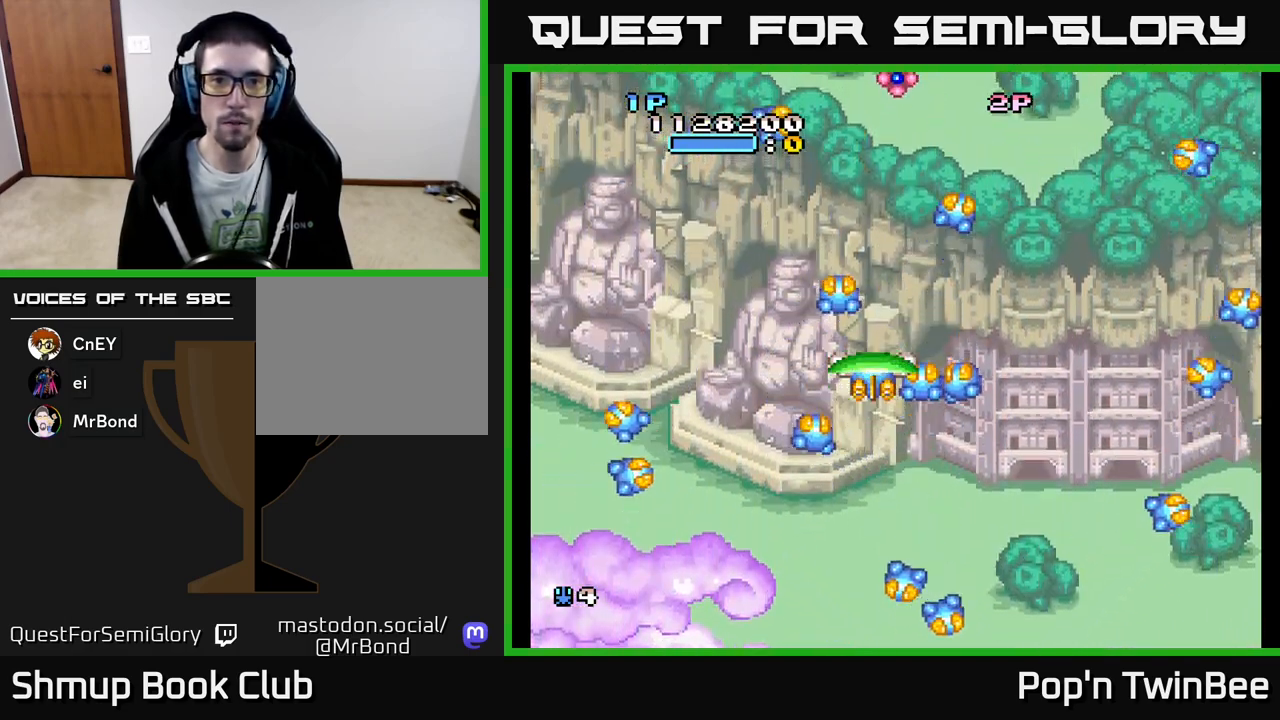
{"buttons": [], "events": []}
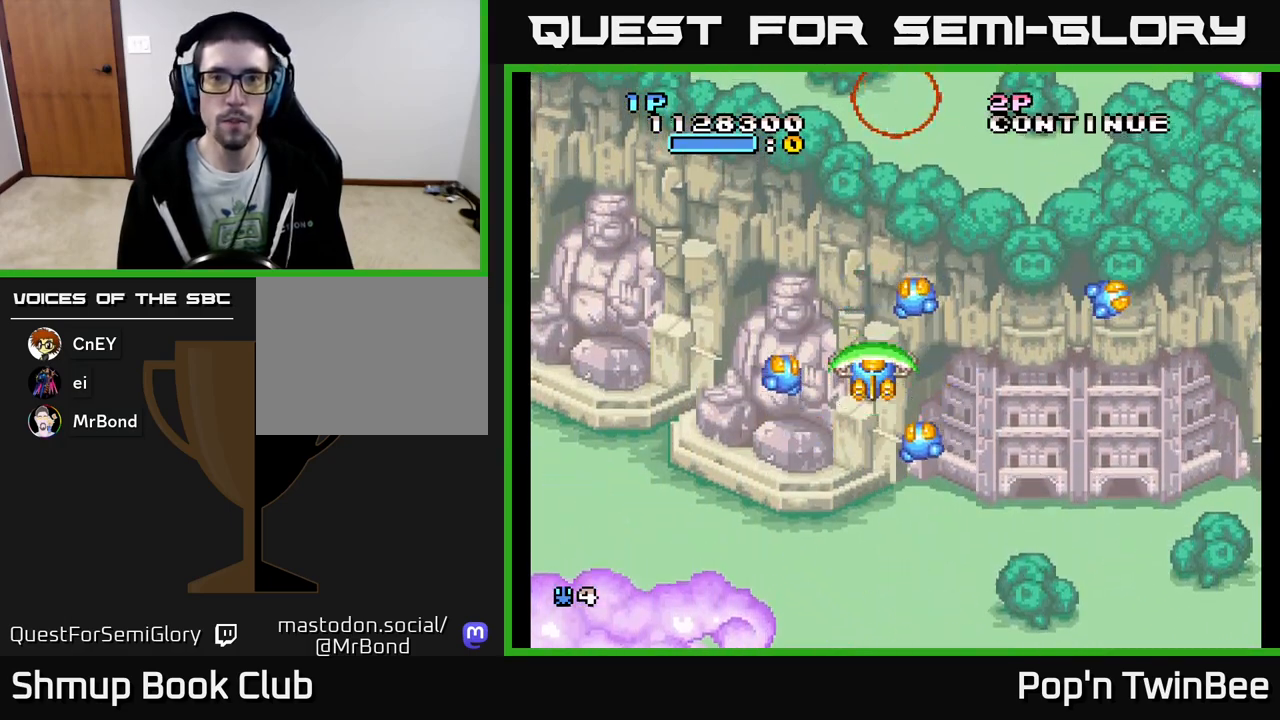
{"buttons": ["A"], "events": [[50, "DPAD_RIGHT", "down"], [250, "DPAD_RIGHT", "up"], [317, "DPAD_LEFT", "down"], [433, "A", "down"], [450, "DPAD_LEFT", "up"]]}
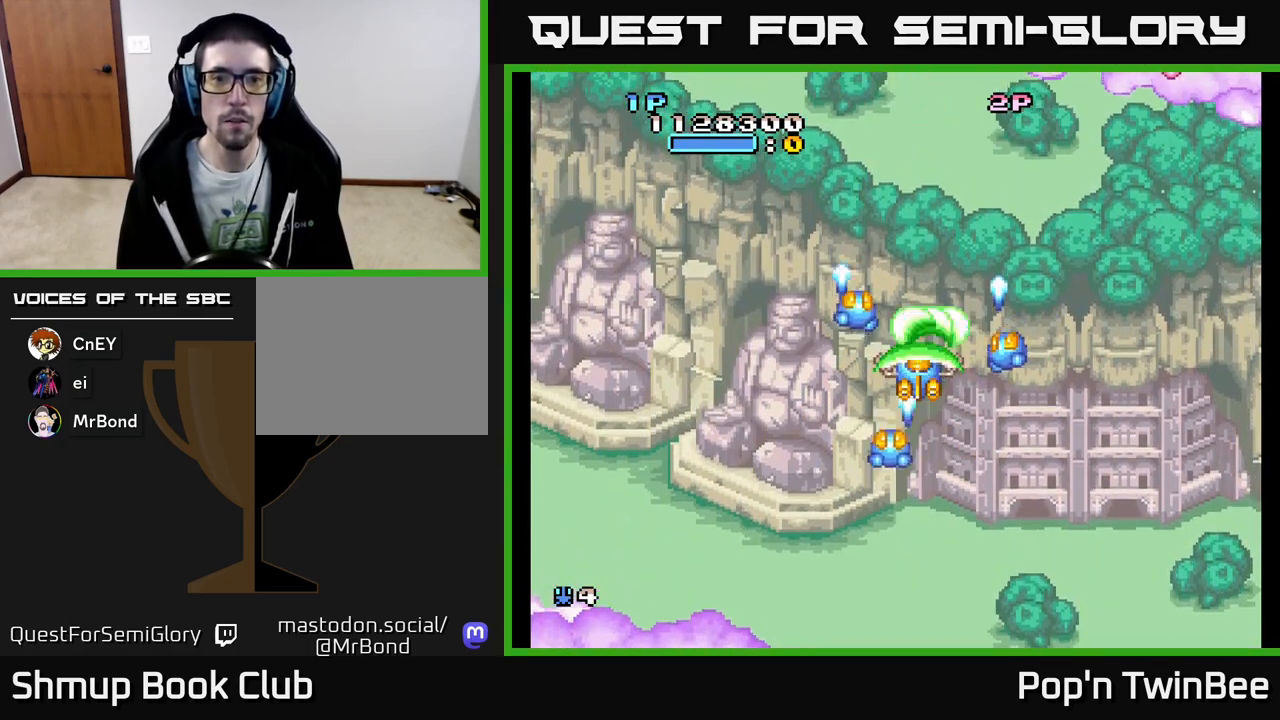
{"buttons": ["A", "DPAD_RIGHT"], "events": [[400, "DPAD_RIGHT", "down"]]}
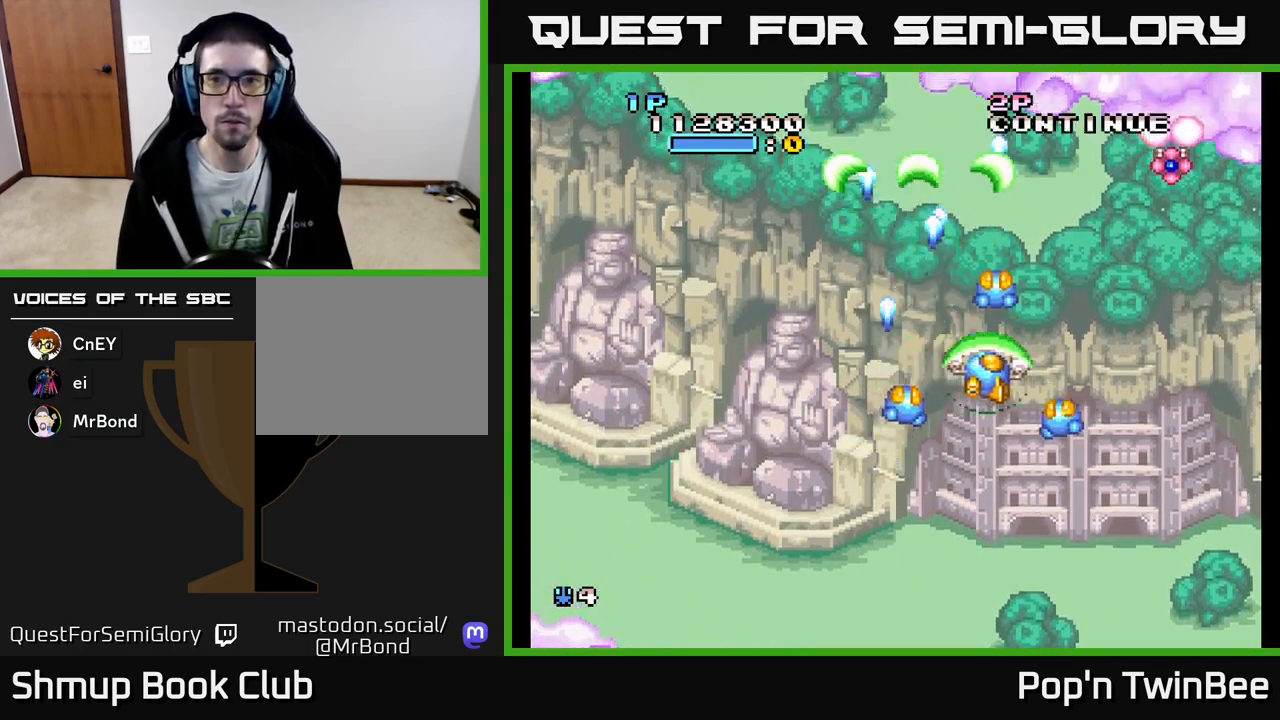
{"buttons": ["A", "DPAD_LEFT"], "events": [[267, "DPAD_RIGHT", "up"], [417, "DPAD_LEFT", "down"]]}
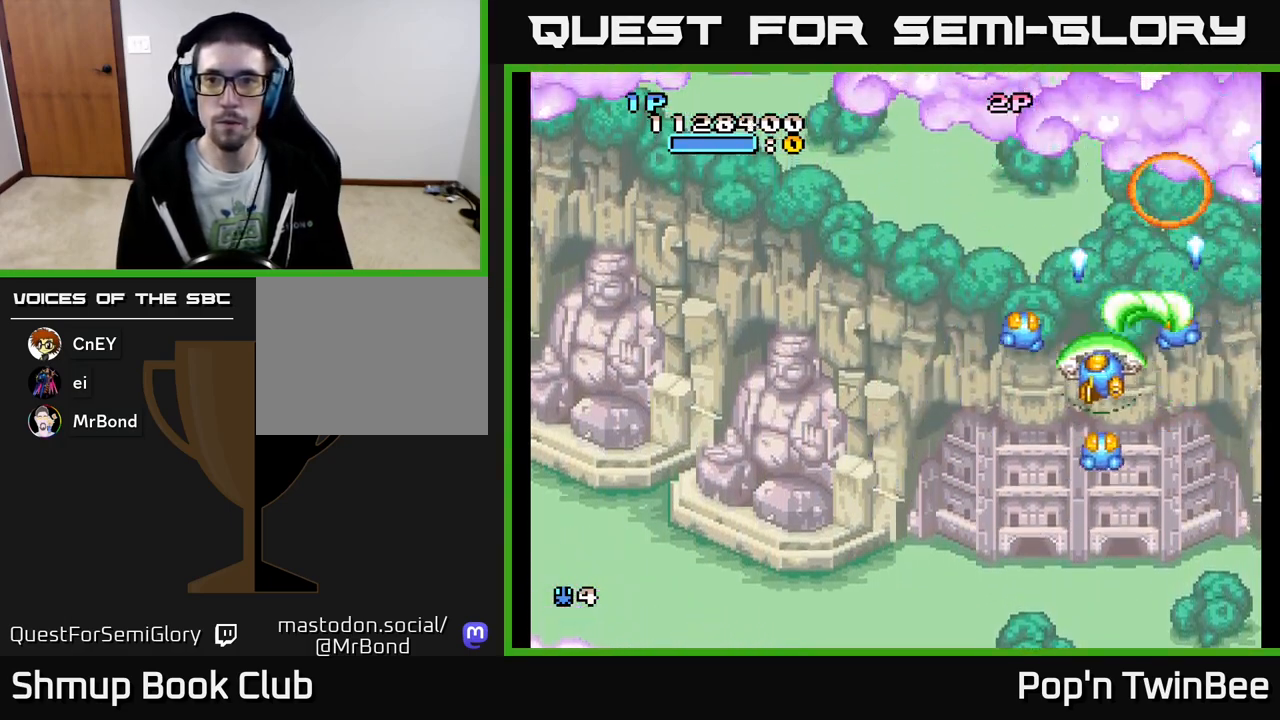
{"buttons": ["A", "DPAD_LEFT"], "events": []}
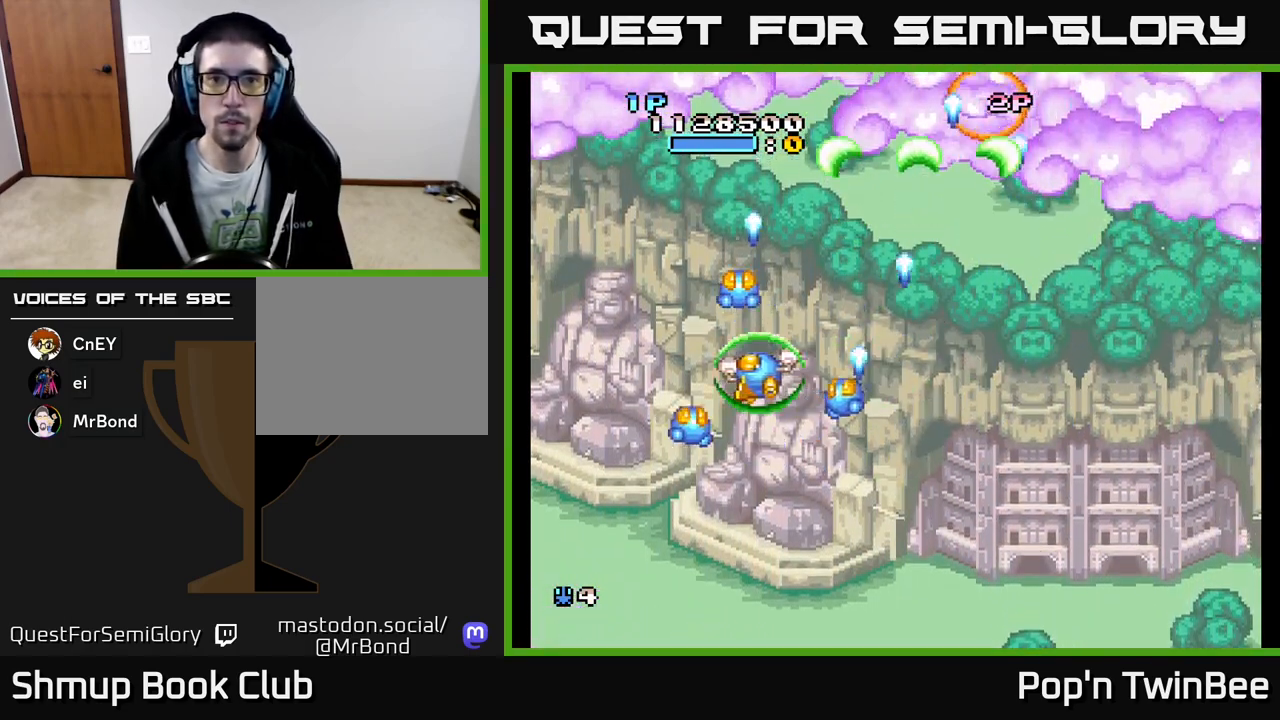
{"buttons": ["A", "DPAD_RIGHT"], "events": [[17, "DPAD_LEFT", "up"], [133, "DPAD_RIGHT", "down"]]}
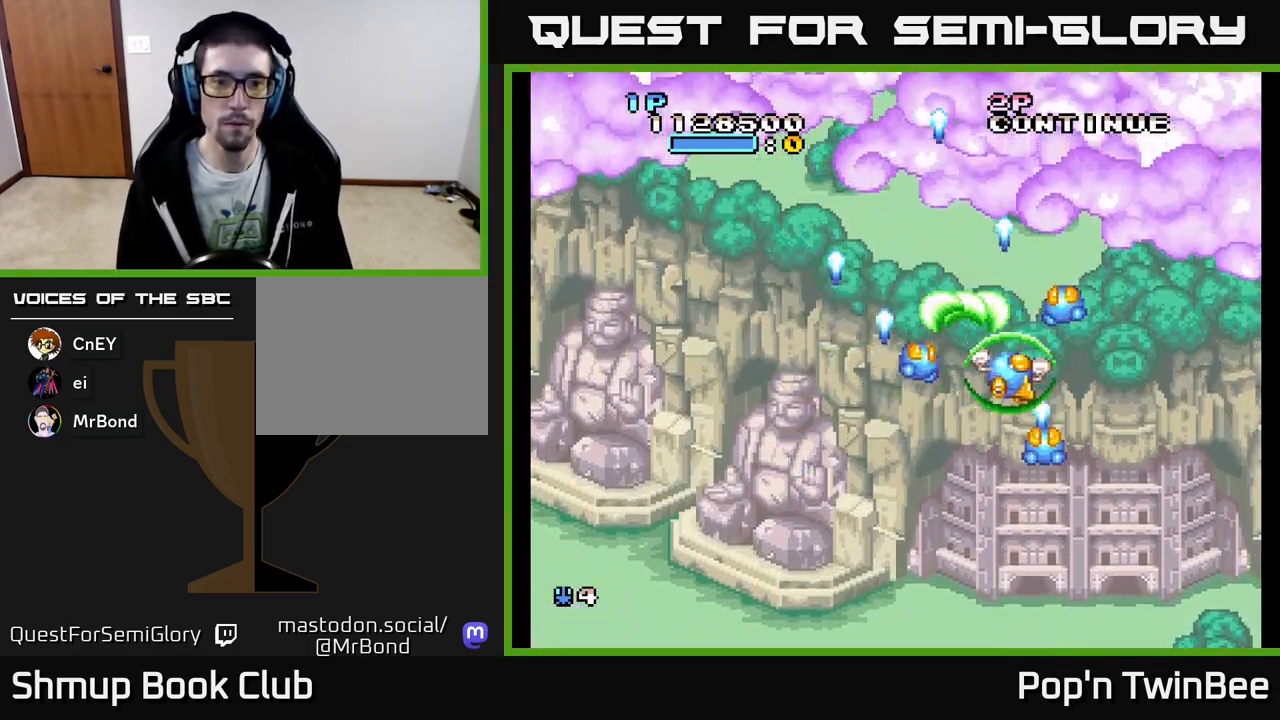
{"buttons": ["A"], "events": [[33, "DPAD_RIGHT", "up"], [83, "DPAD_LEFT", "down"], [500, "DPAD_LEFT", "up"]]}
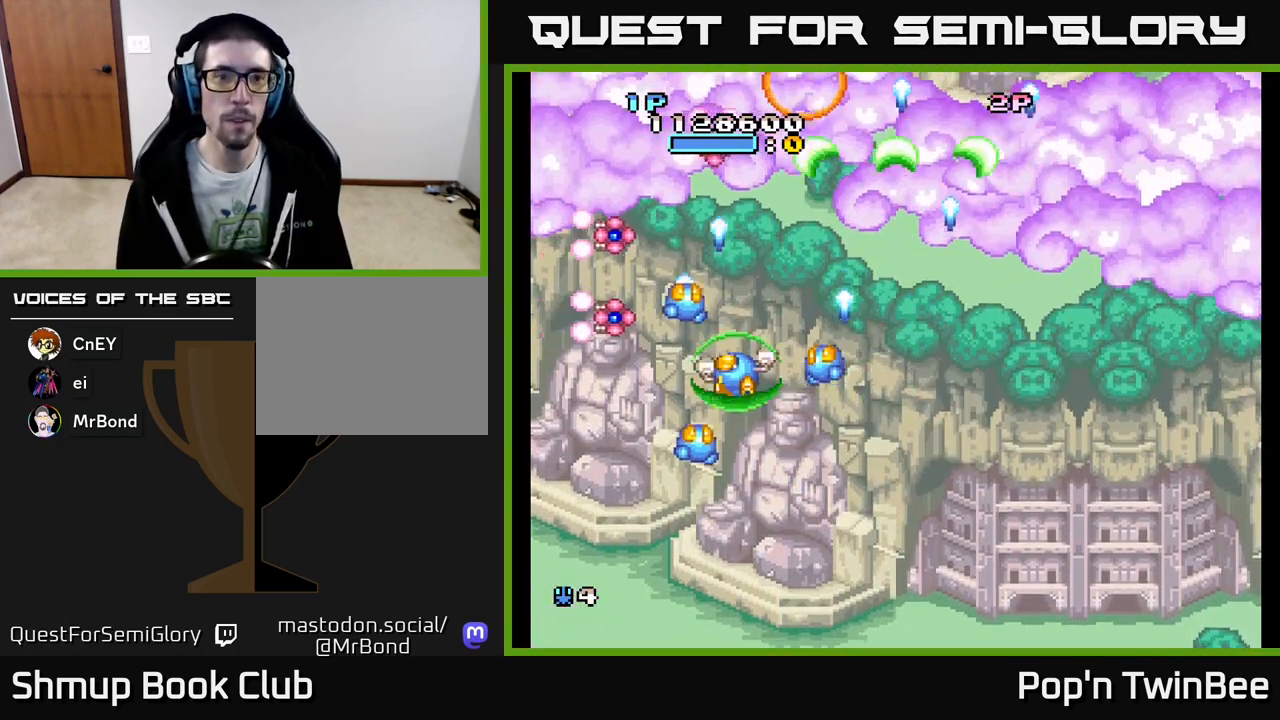
{"buttons": ["A"], "events": [[17, "DPAD_DOWN", "down"], [33, "DPAD_RIGHT", "down"], [117, "DPAD_RIGHT", "up"], [183, "DPAD_LEFT", "down"], [200, "DPAD_DOWN", "up"], [300, "DPAD_DOWN", "down"], [300, "DPAD_LEFT", "up"], [367, "DPAD_DOWN", "up"]]}
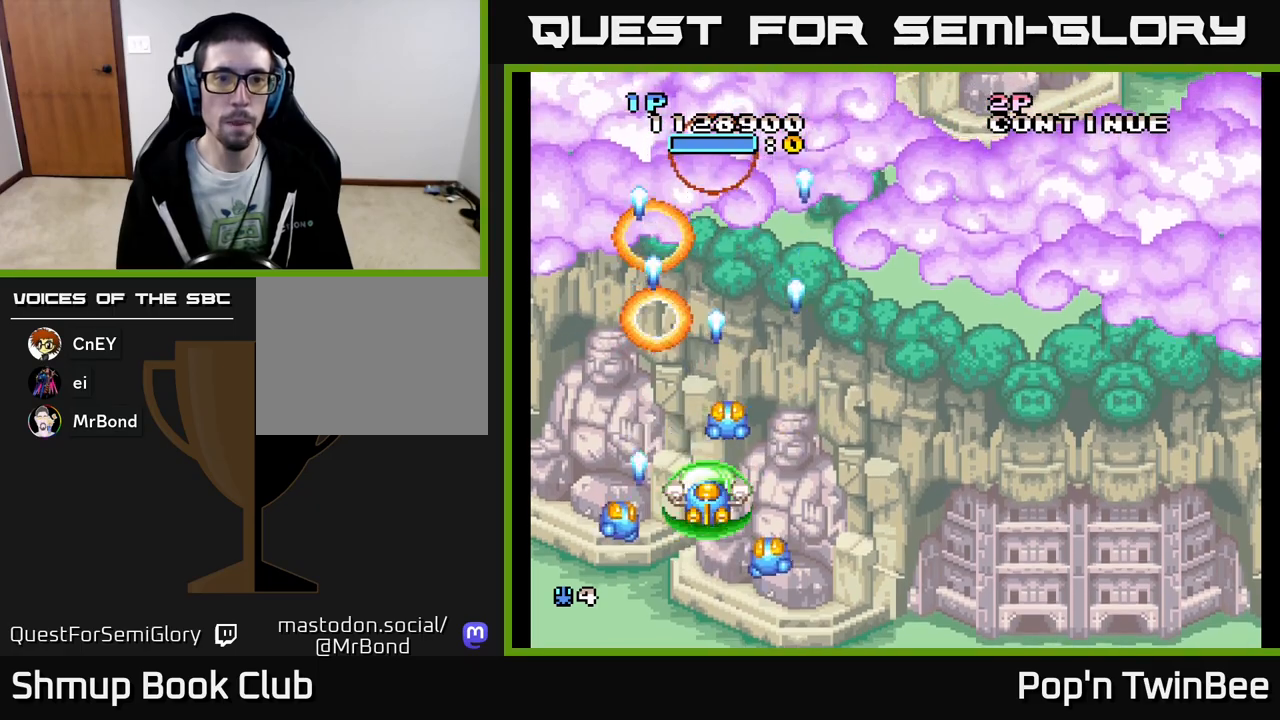
{"buttons": ["A", "DPAD_RIGHT"], "events": [[83, "DPAD_RIGHT", "down"], [133, "A", "up"], [317, "DPAD_RIGHT", "up"], [317, "DPAD_UP", "down"], [433, "A", "down"], [433, "DPAD_UP", "up"], [467, "DPAD_RIGHT", "down"]]}
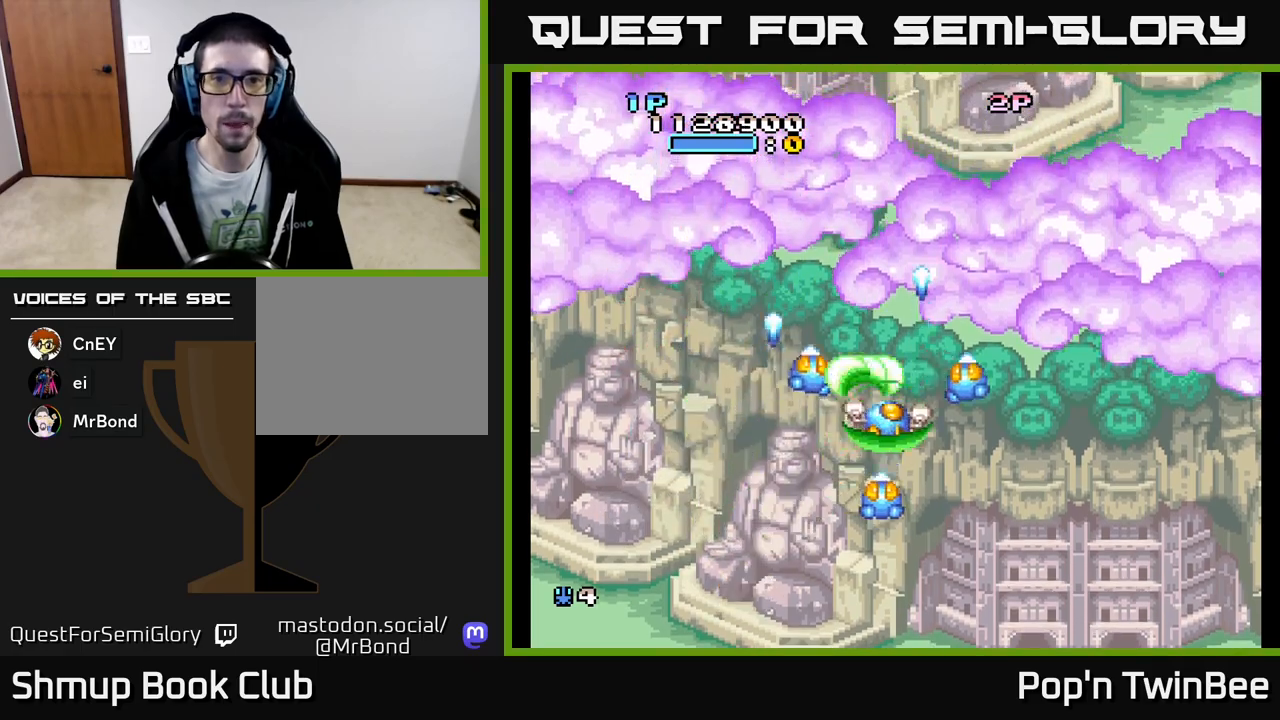
{"buttons": ["A"], "events": [[67, "DPAD_RIGHT", "up"]]}
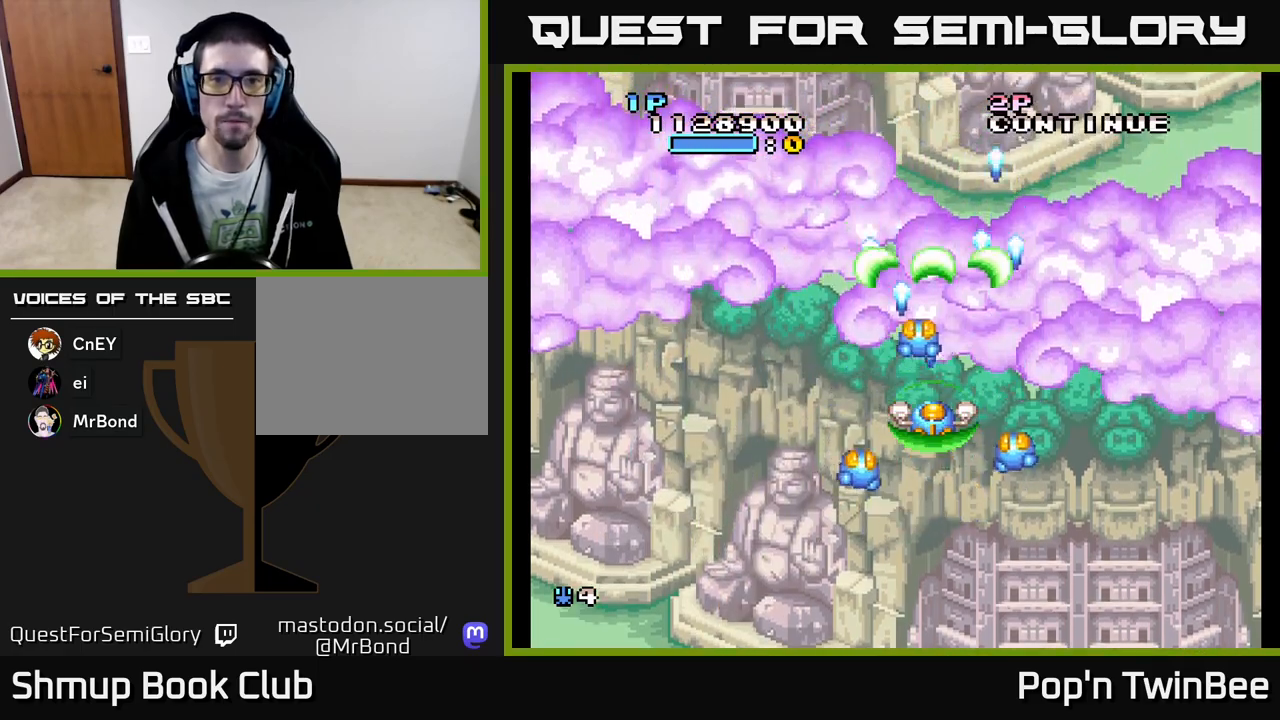
{"buttons": [], "events": [[300, "A", "up"]]}
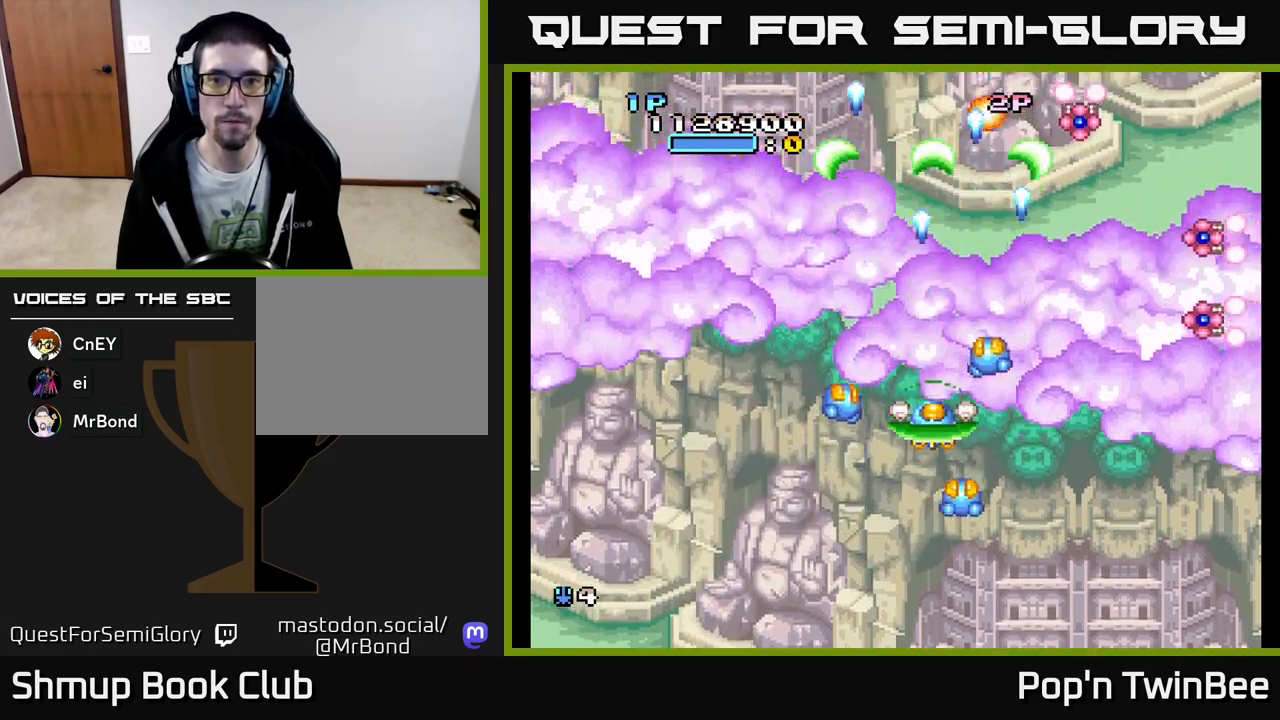
{"buttons": ["A"], "events": [[117, "DPAD_RIGHT", "down"], [133, "A", "down"], [233, "DPAD_DOWN", "down"], [383, "DPAD_RIGHT", "up"], [467, "DPAD_DOWN", "up"]]}
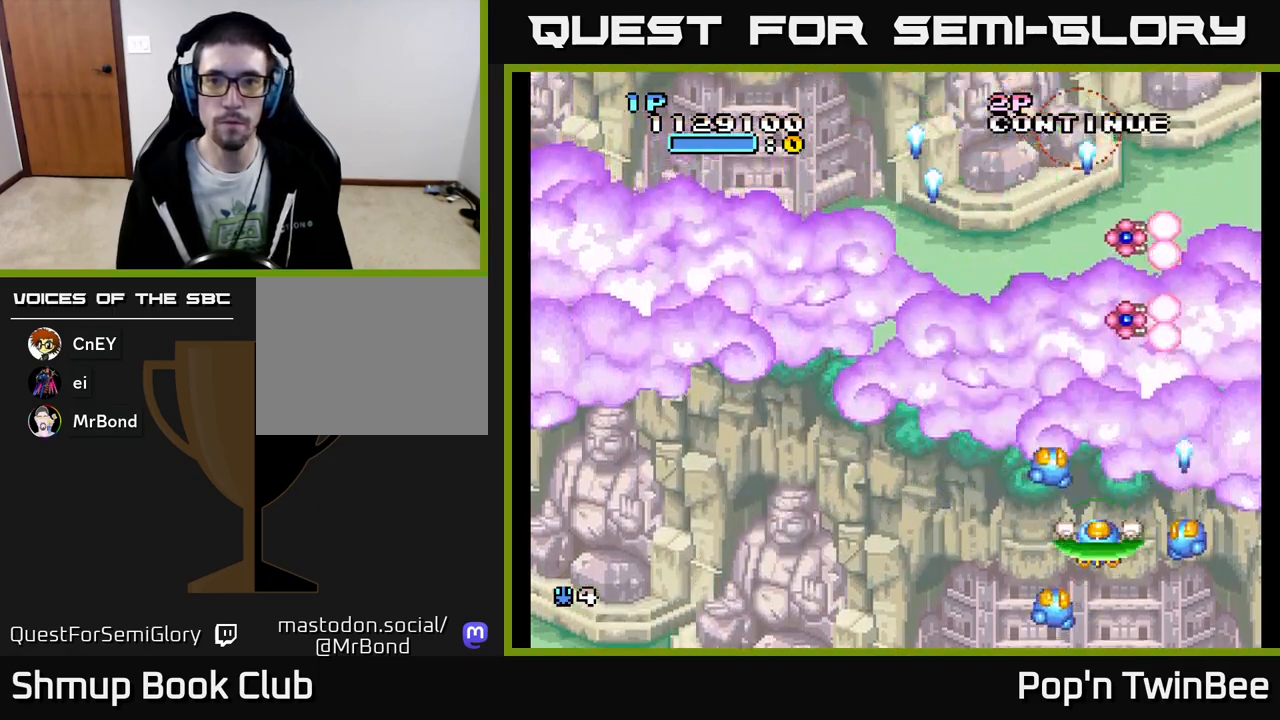
{"buttons": ["A", "DPAD_LEFT"], "events": [[283, "DPAD_UP", "down"], [417, "DPAD_LEFT", "down"], [450, "DPAD_UP", "up"]]}
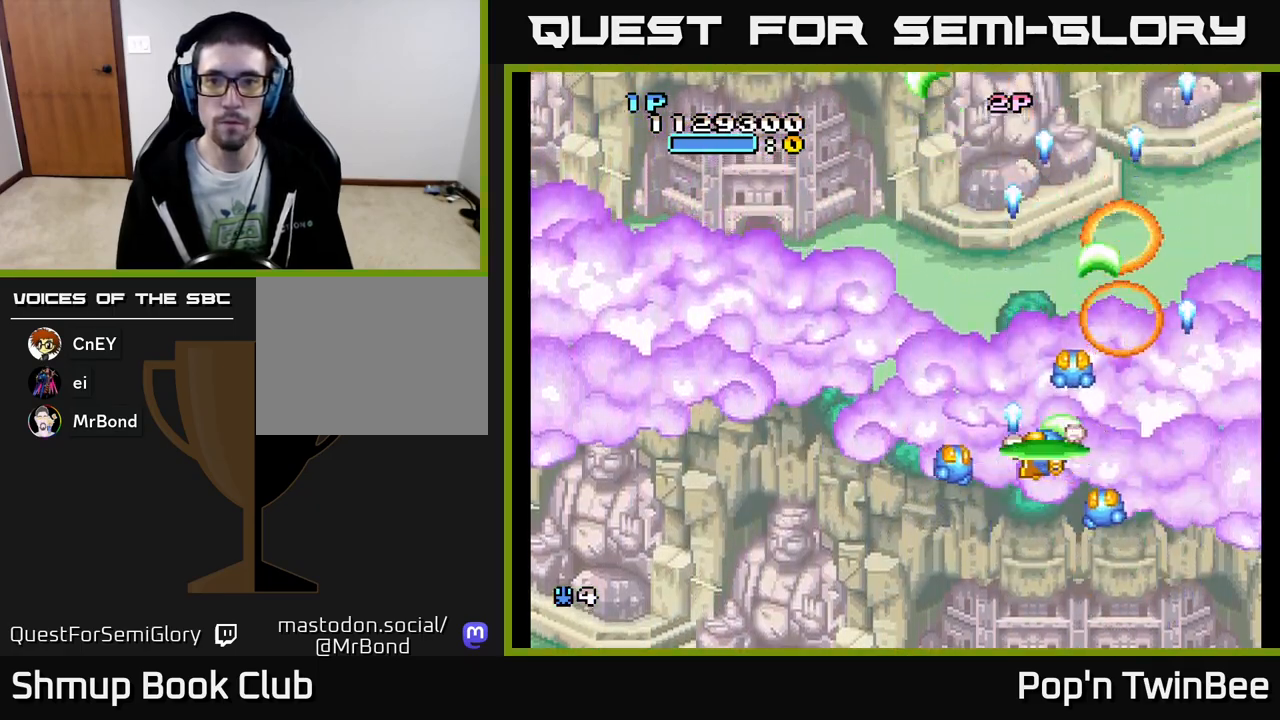
{"buttons": ["A"], "events": [[17, "A", "up"], [217, "DPAD_UP", "down"], [350, "DPAD_UP", "up"], [400, "DPAD_LEFT", "up"], [450, "A", "down"]]}
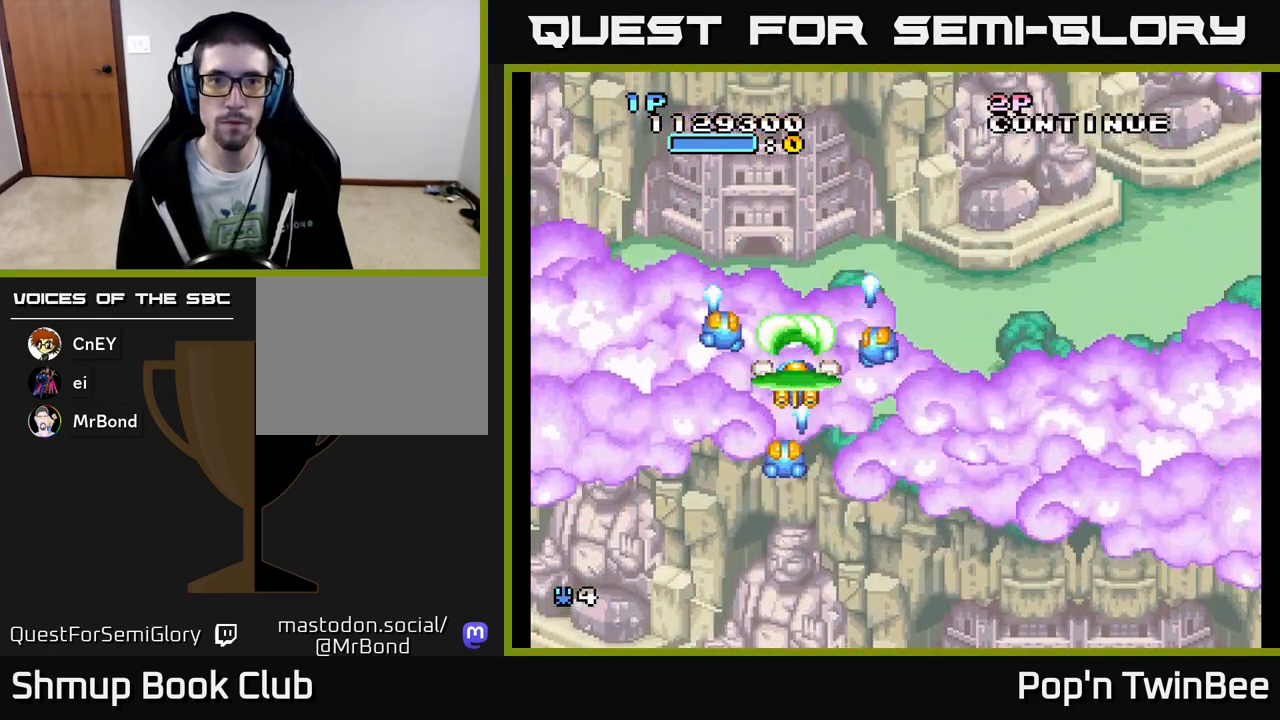
{"buttons": ["A"], "events": []}
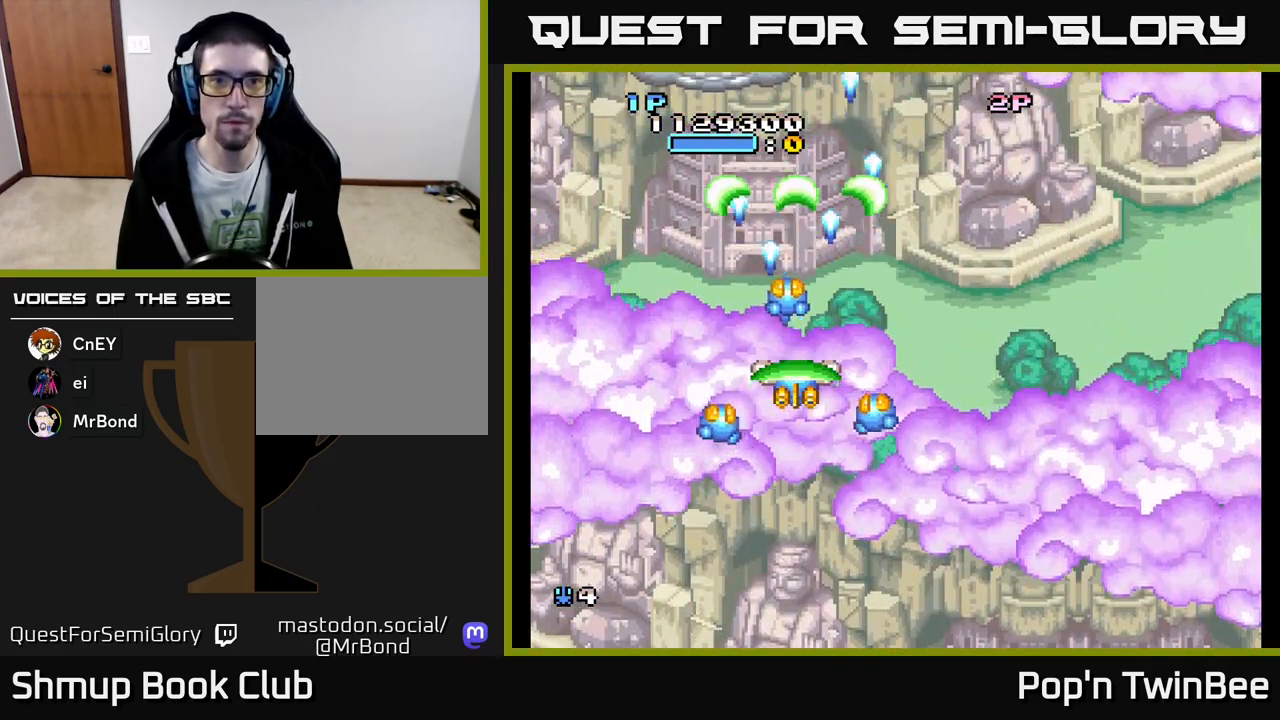
{"buttons": ["DPAD_LEFT"], "events": [[133, "A", "up"], [383, "DPAD_LEFT", "down"]]}
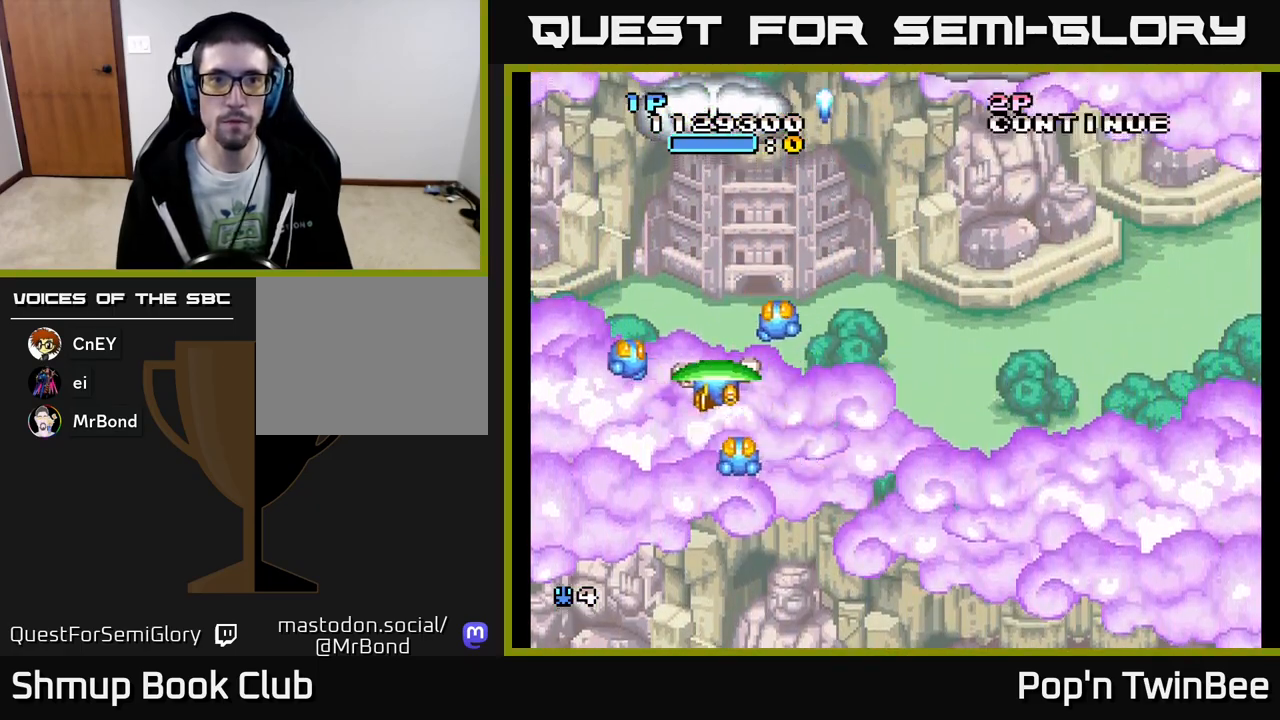
{"buttons": [], "events": [[50, "DPAD_LEFT", "up"], [217, "DPAD_RIGHT", "down"], [500, "DPAD_RIGHT", "up"]]}
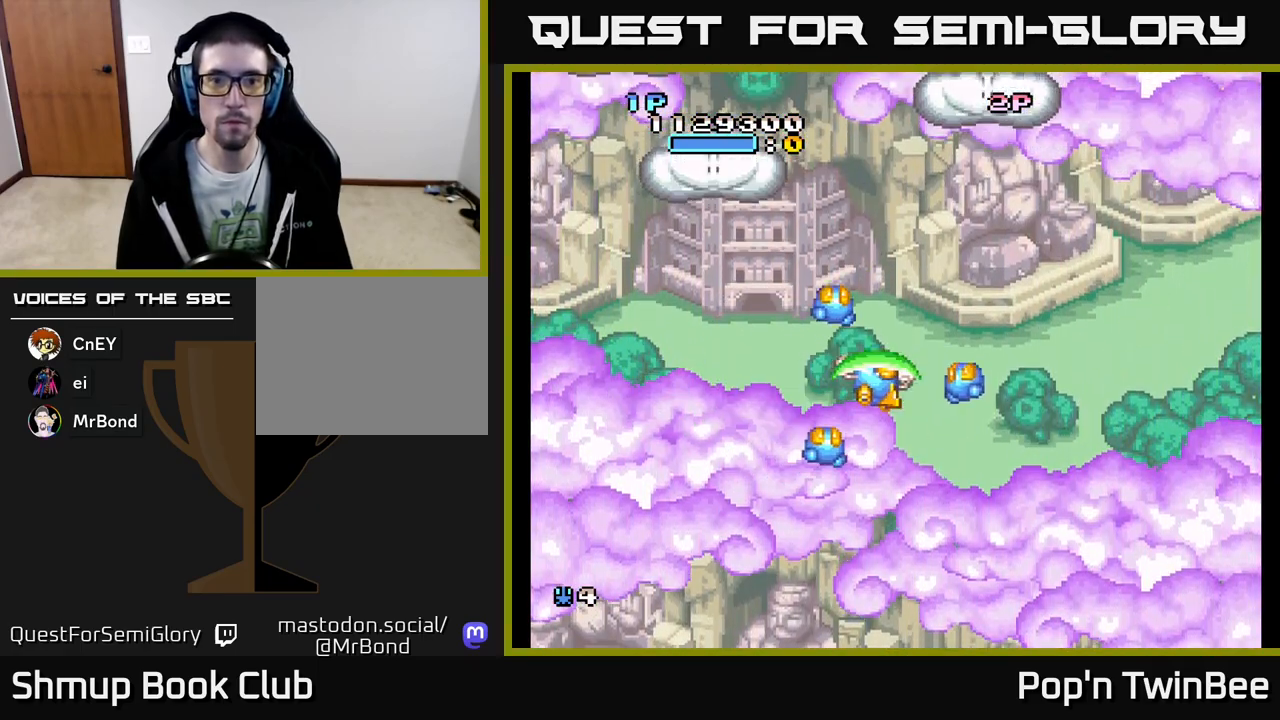
{"buttons": [], "events": []}
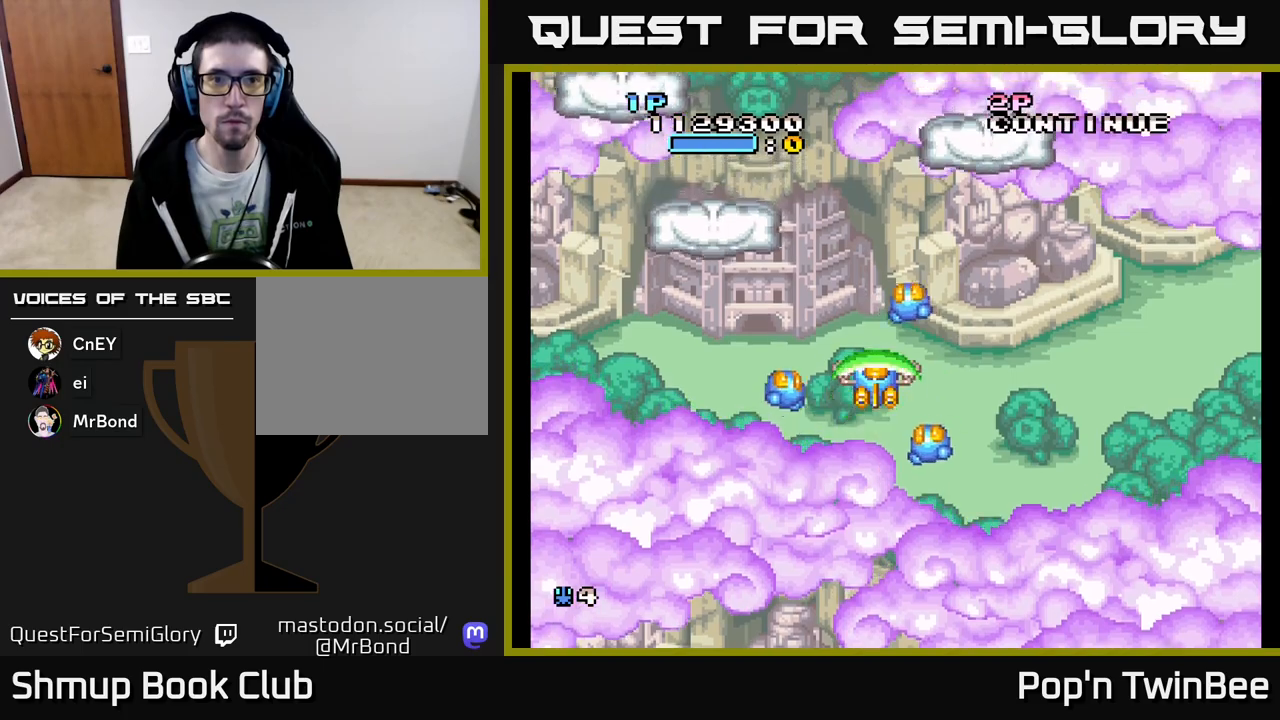
{"buttons": [], "events": [[83, "DPAD_LEFT", "down"], [183, "DPAD_UP", "down"], [317, "DPAD_LEFT", "up"], [433, "DPAD_UP", "up"]]}
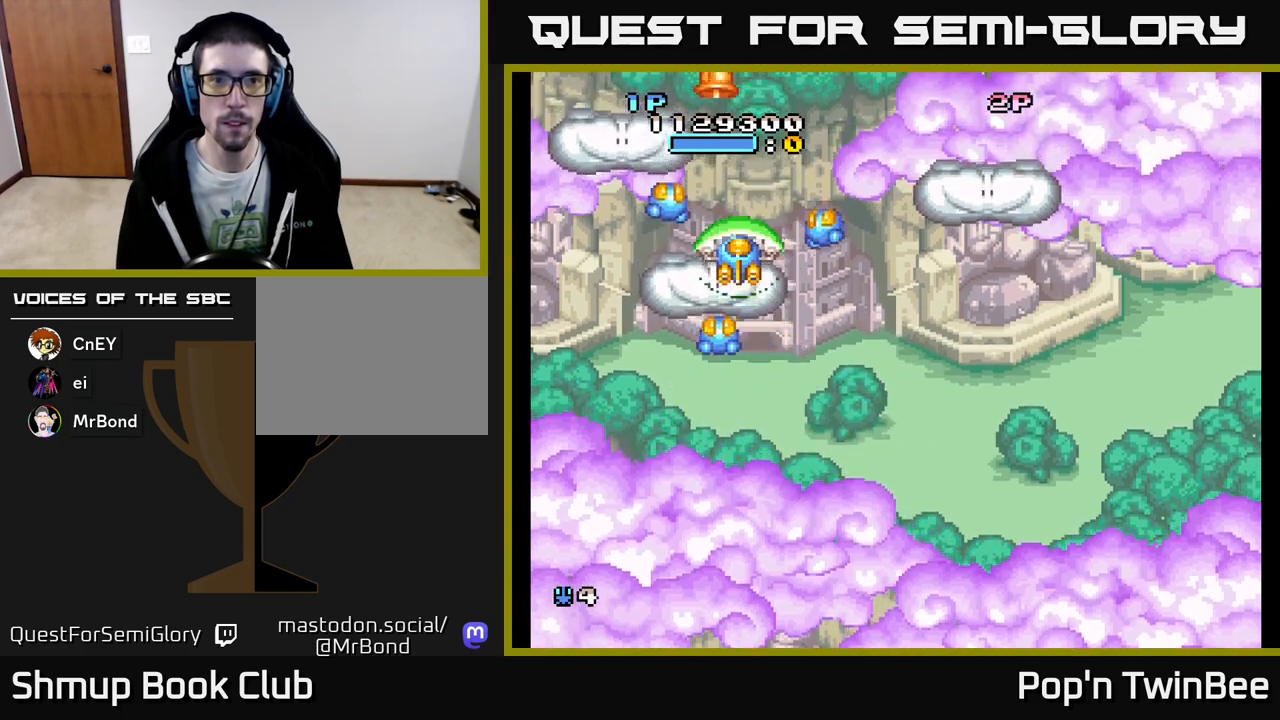
{"buttons": ["DPAD_DOWN", "DPAD_RIGHT"], "events": [[250, "DPAD_UP", "down"], [367, "DPAD_UP", "up"], [417, "DPAD_DOWN", "down"], [417, "DPAD_RIGHT", "down"]]}
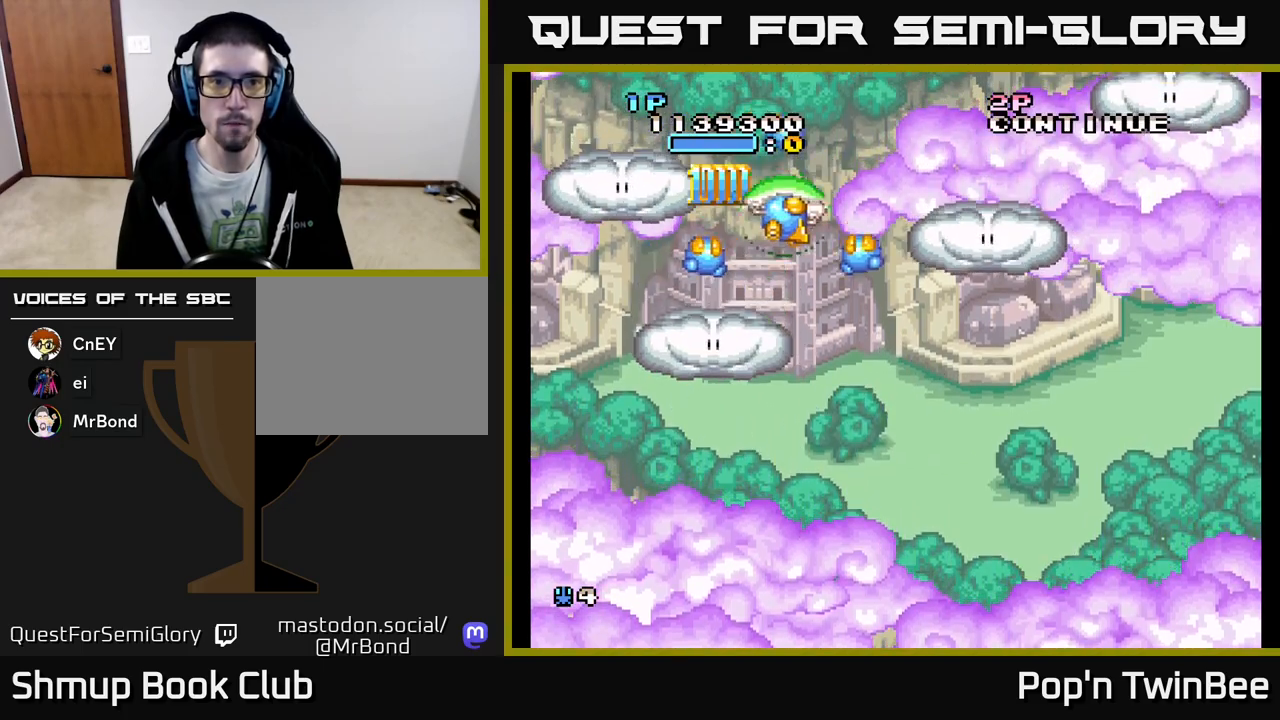
{"buttons": ["DPAD_UP", "DPAD_LEFT"], "events": [[250, "DPAD_DOWN", "up"], [367, "A", "down"], [367, "DPAD_UP", "down"], [383, "DPAD_RIGHT", "up"], [433, "A", "up"], [450, "DPAD_LEFT", "down"]]}